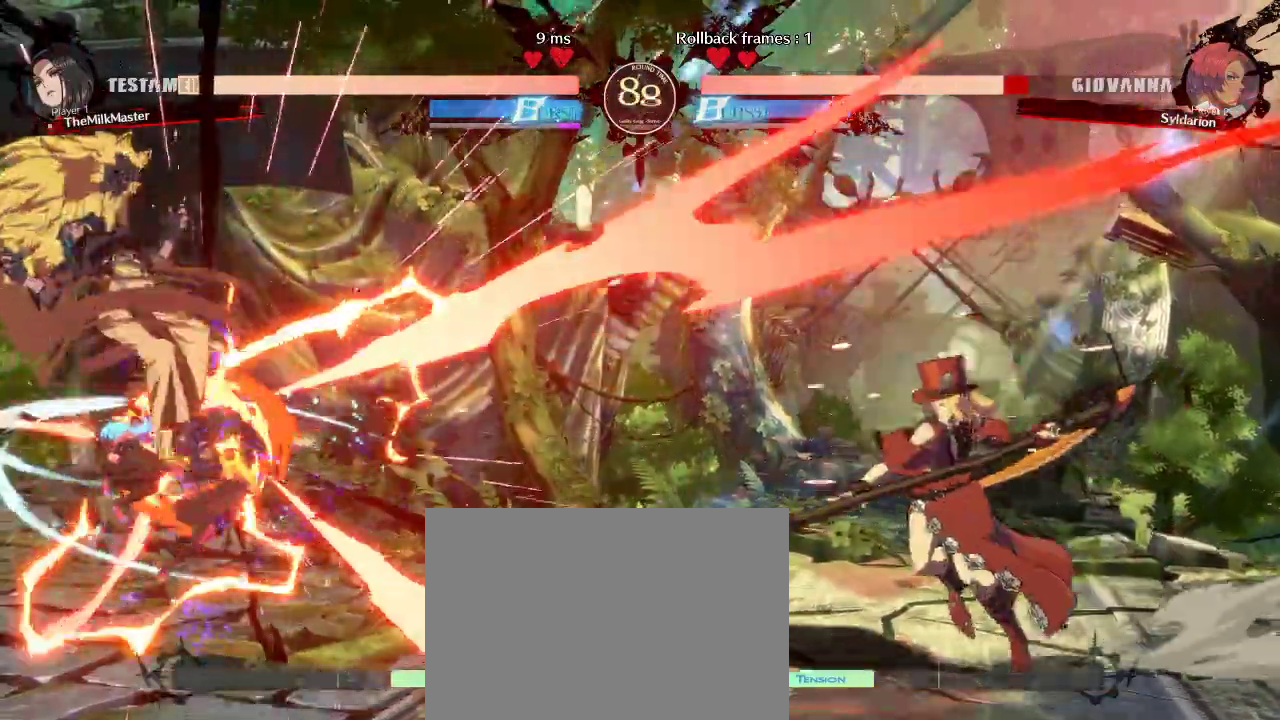
Gameplay with a controller (arcade stick); each line is a JSON object with the inputs held at the frame after it. "events" lists button and stick changes between this image and that frame as [ms after this image, input, new state], when the widget could be followed in between. Not read: L3 R3 other_buttons.
{"buttons": [], "left_stick": "down-left", "events": [[117, "left_stick", "down-left"]]}
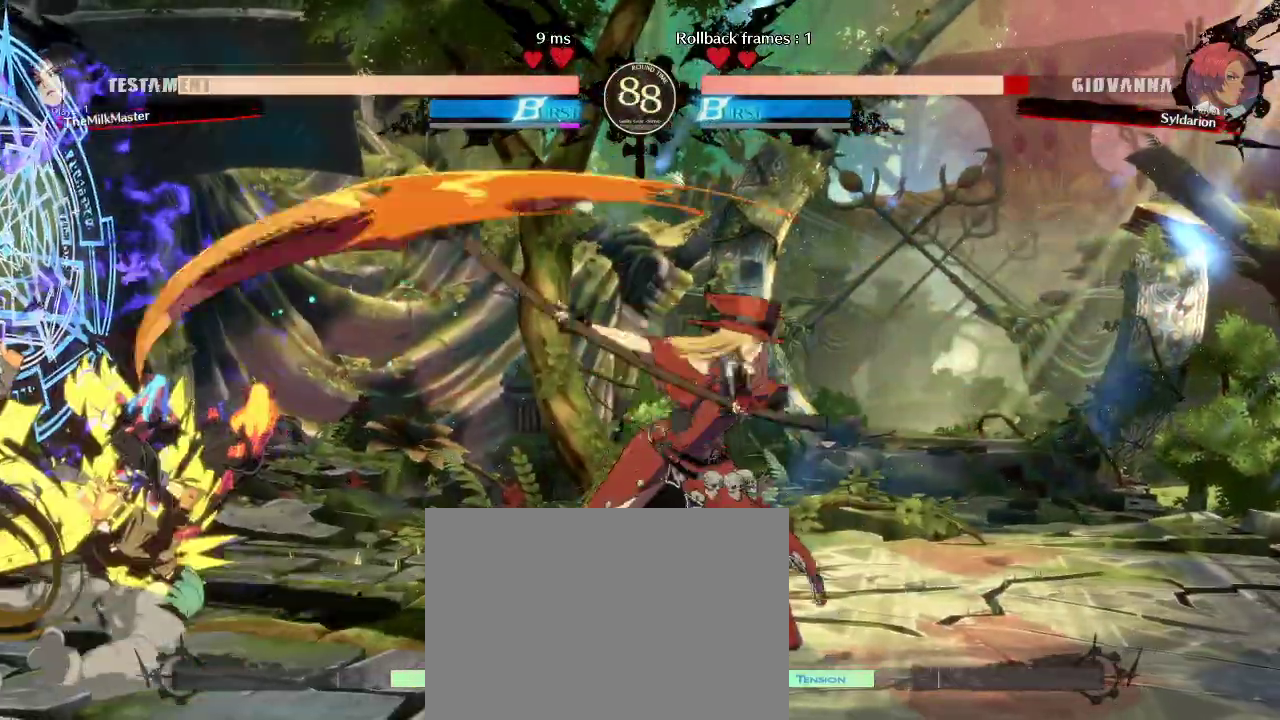
{"buttons": [], "left_stick": "left", "events": [[483, "left_stick", "left"]]}
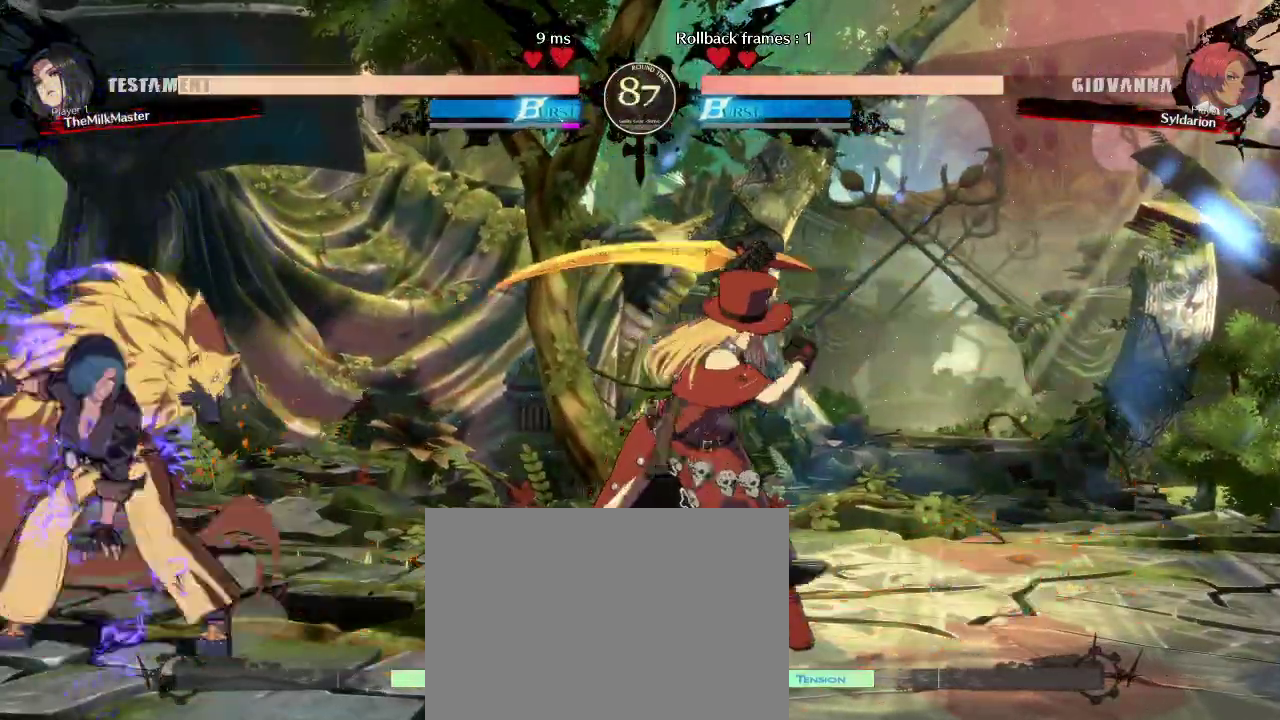
{"buttons": [], "left_stick": "down-left", "events": [[217, "left_stick", "down-left"]]}
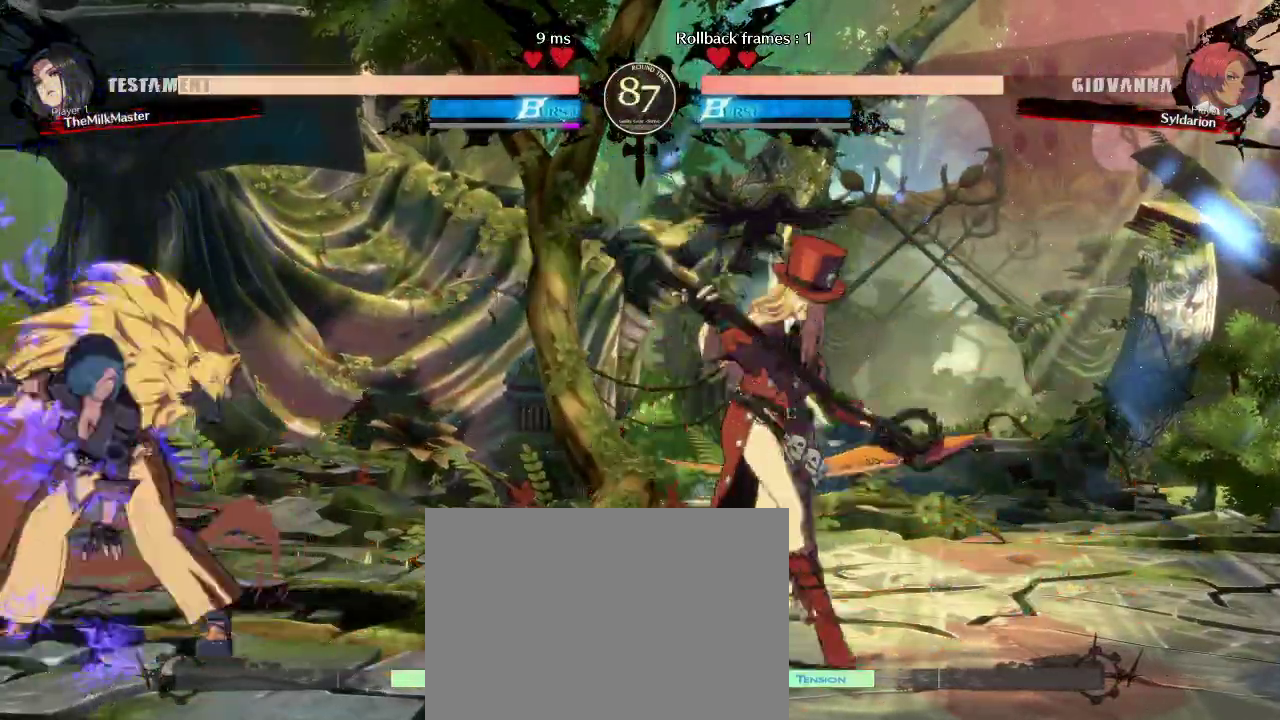
{"buttons": [], "left_stick": "right", "events": [[100, "left_stick", "left"], [450, "left_stick", "down-right"], [500, "left_stick", "right"]]}
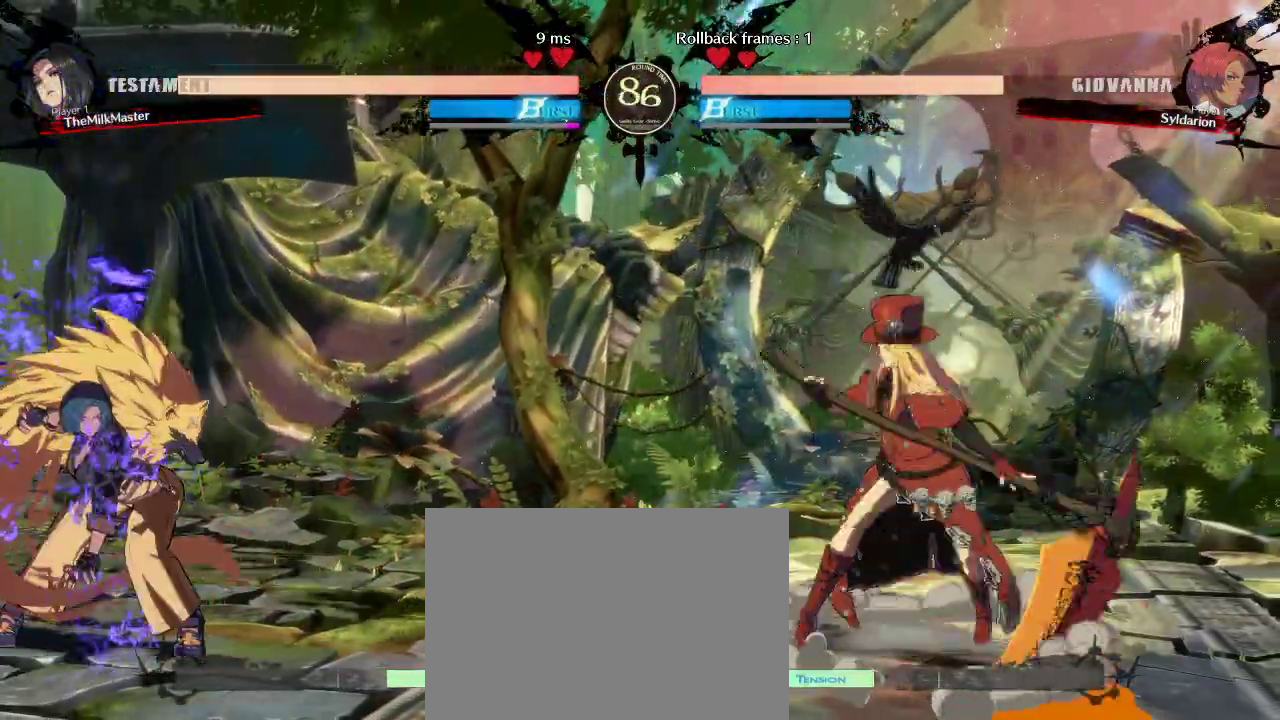
{"buttons": [], "left_stick": "left", "events": [[150, "left_stick", "down"], [200, "left_stick", "down-left"], [333, "left_stick", "left"]]}
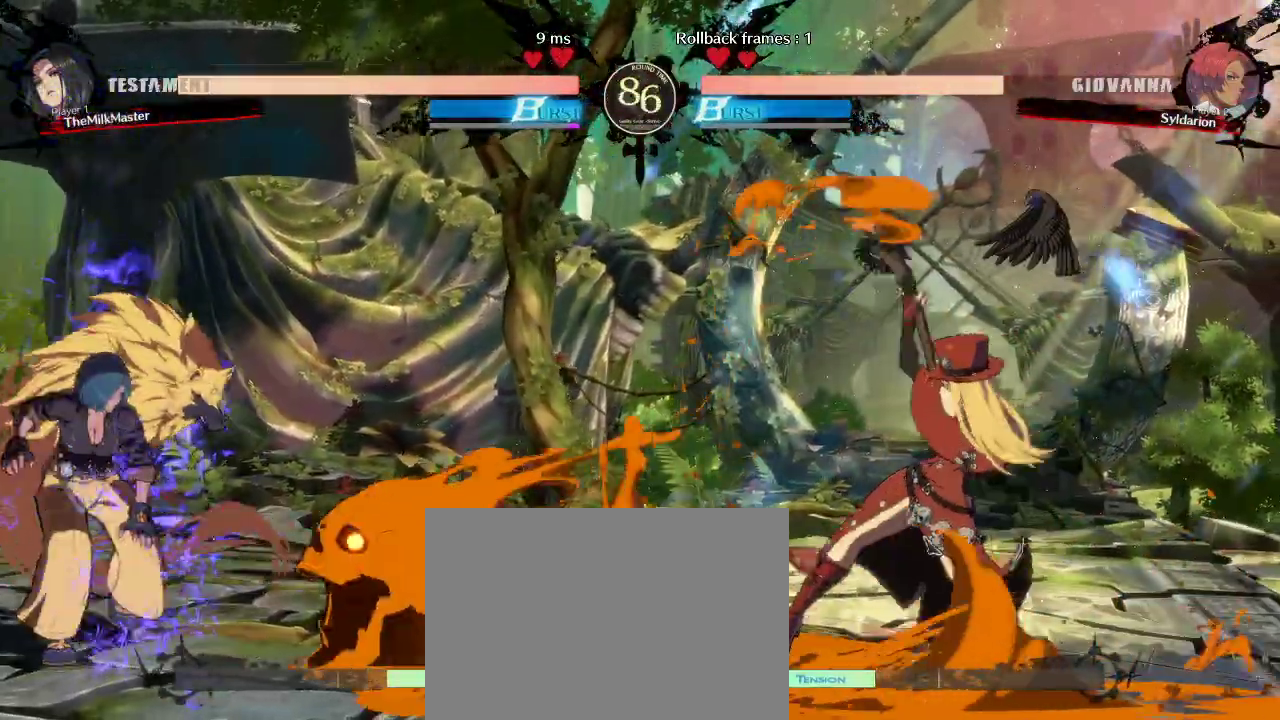
{"buttons": [], "left_stick": "down-left", "events": [[133, "left_stick", "down-left"]]}
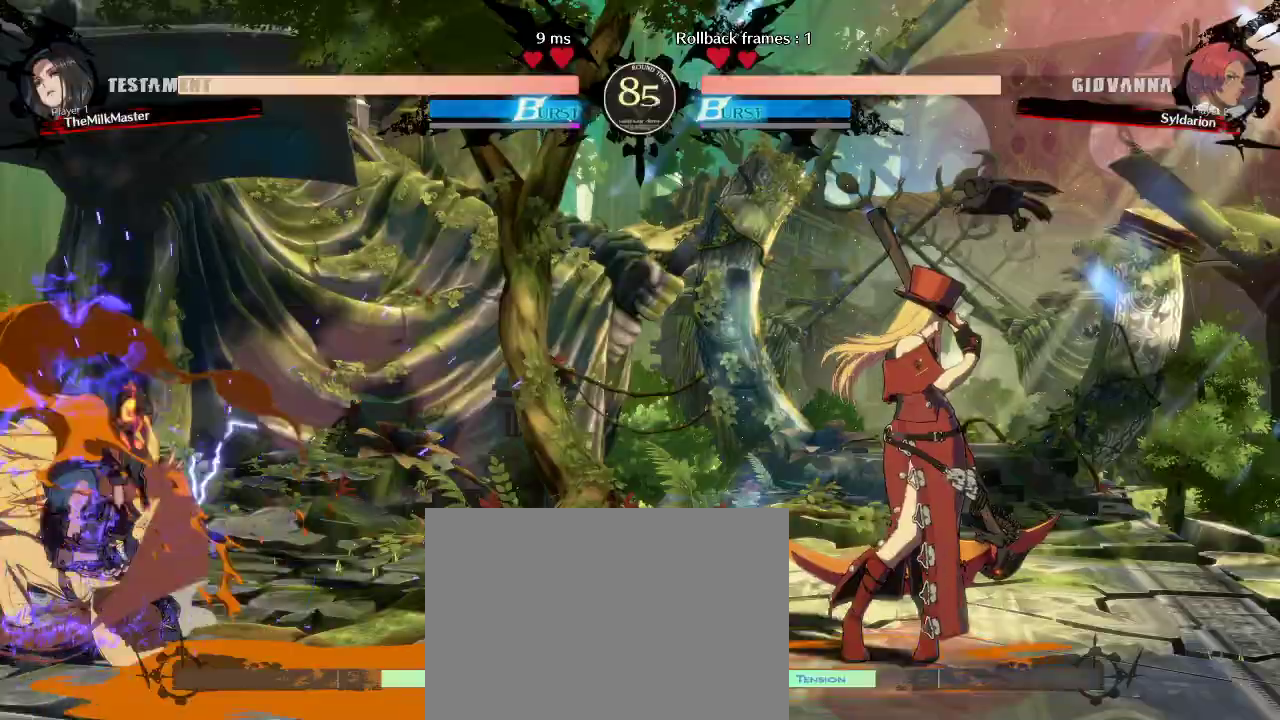
{"buttons": [], "left_stick": "down-left", "events": [[17, "left_stick", "right"], [300, "left_stick", "down-left"]]}
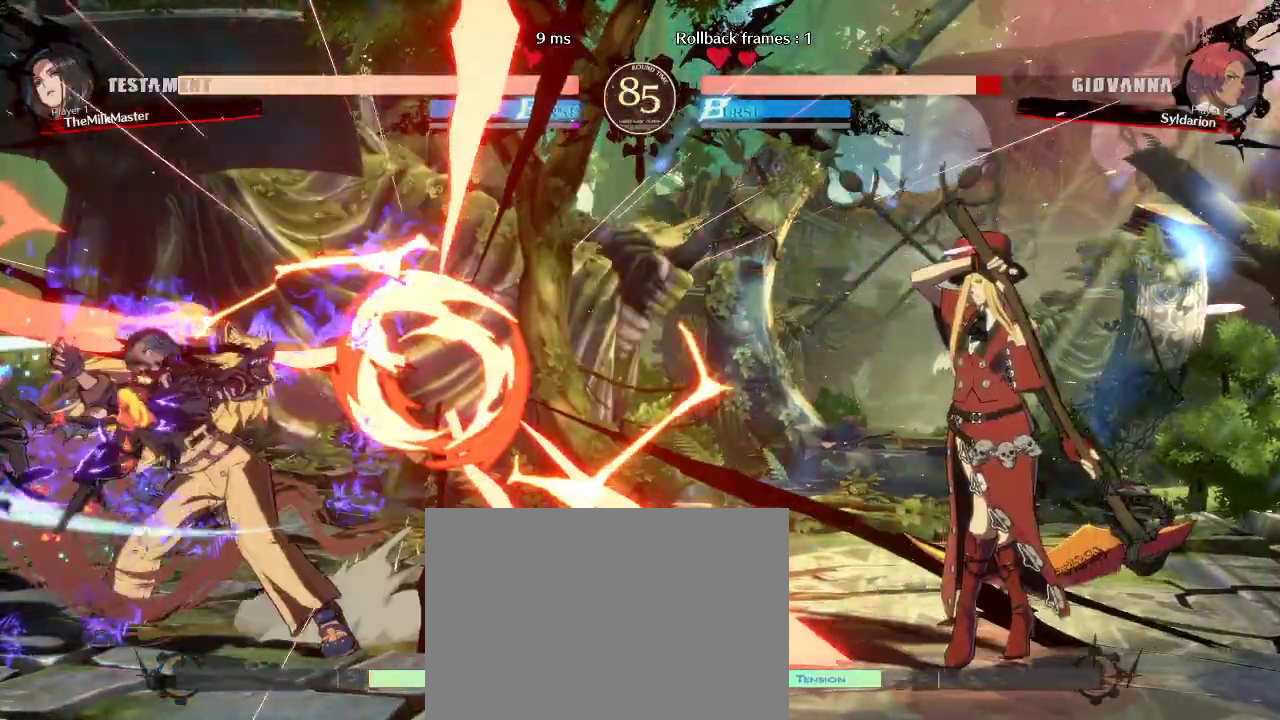
{"buttons": [], "left_stick": "right", "events": [[267, "left_stick", "left"], [450, "left_stick", "right"]]}
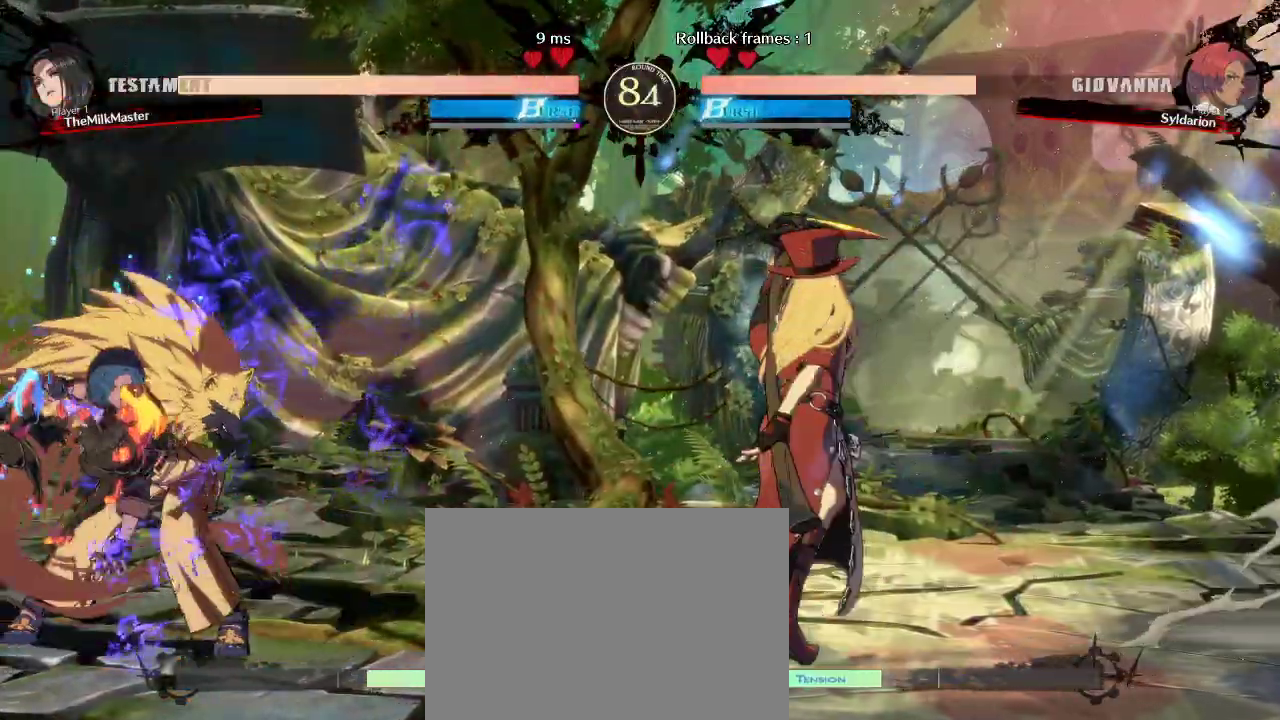
{"buttons": [], "left_stick": "down", "events": [[83, "left_stick", "up-right"], [217, "left_stick", "right"], [500, "left_stick", "down"]]}
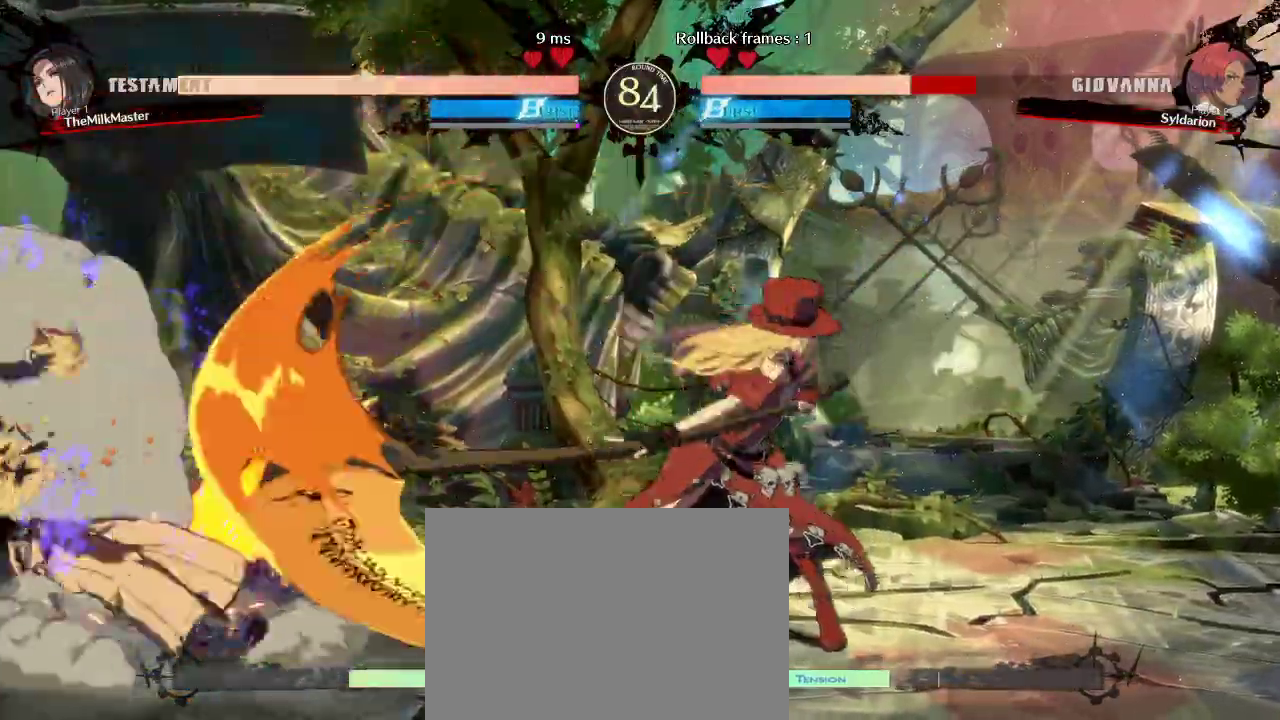
{"buttons": [], "left_stick": "down-left", "events": [[33, "left_stick", "down-left"]]}
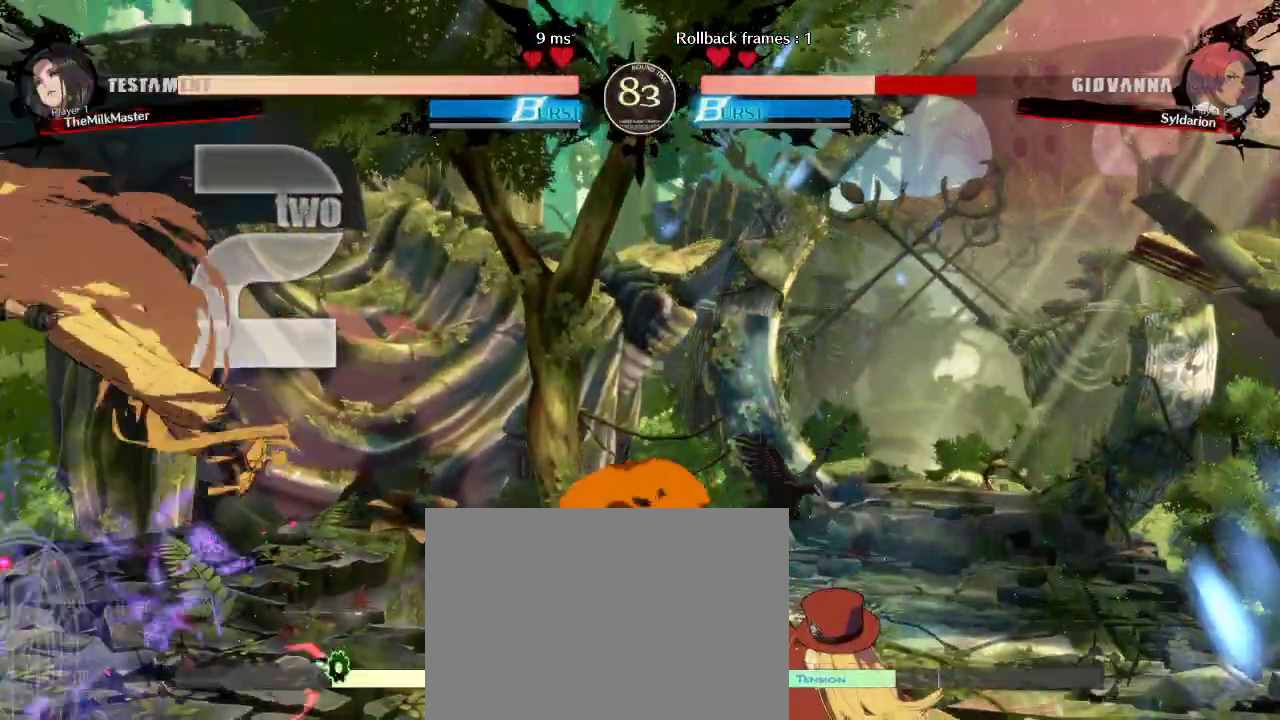
{"buttons": [], "left_stick": "down-left", "events": []}
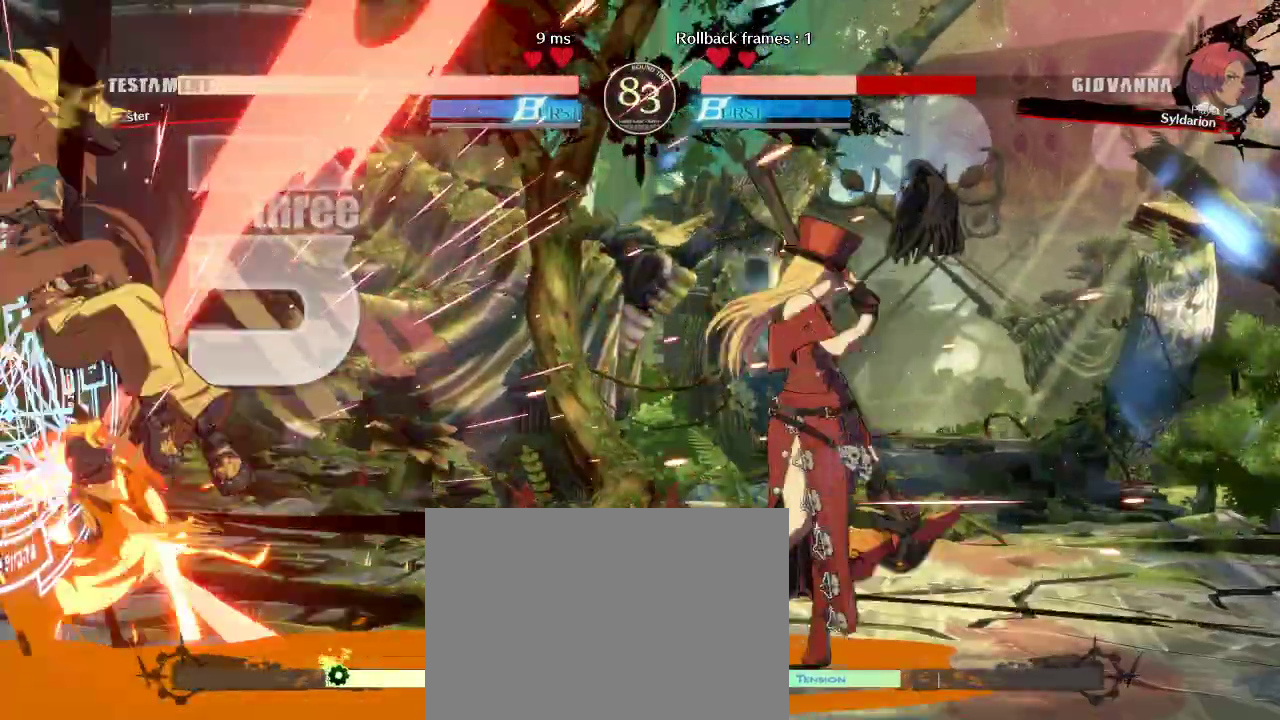
{"buttons": [], "left_stick": "down-left", "events": []}
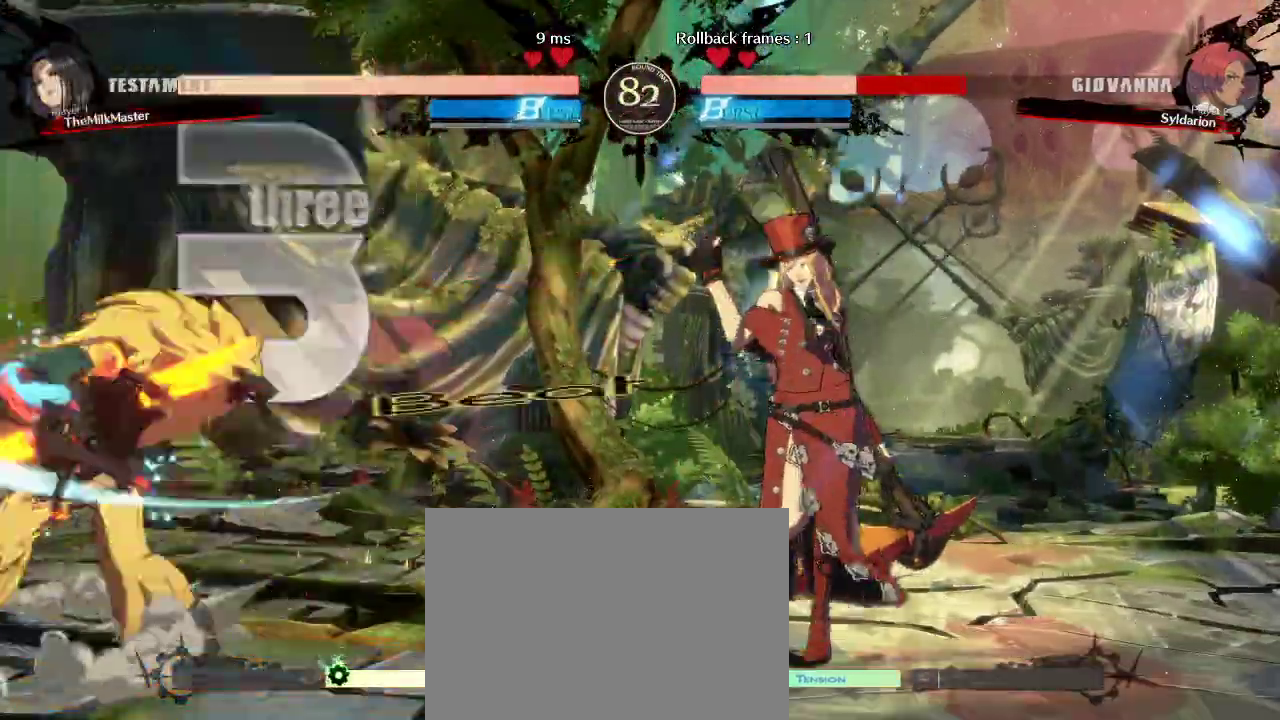
{"buttons": [], "left_stick": "right", "events": [[367, "left_stick", "right"]]}
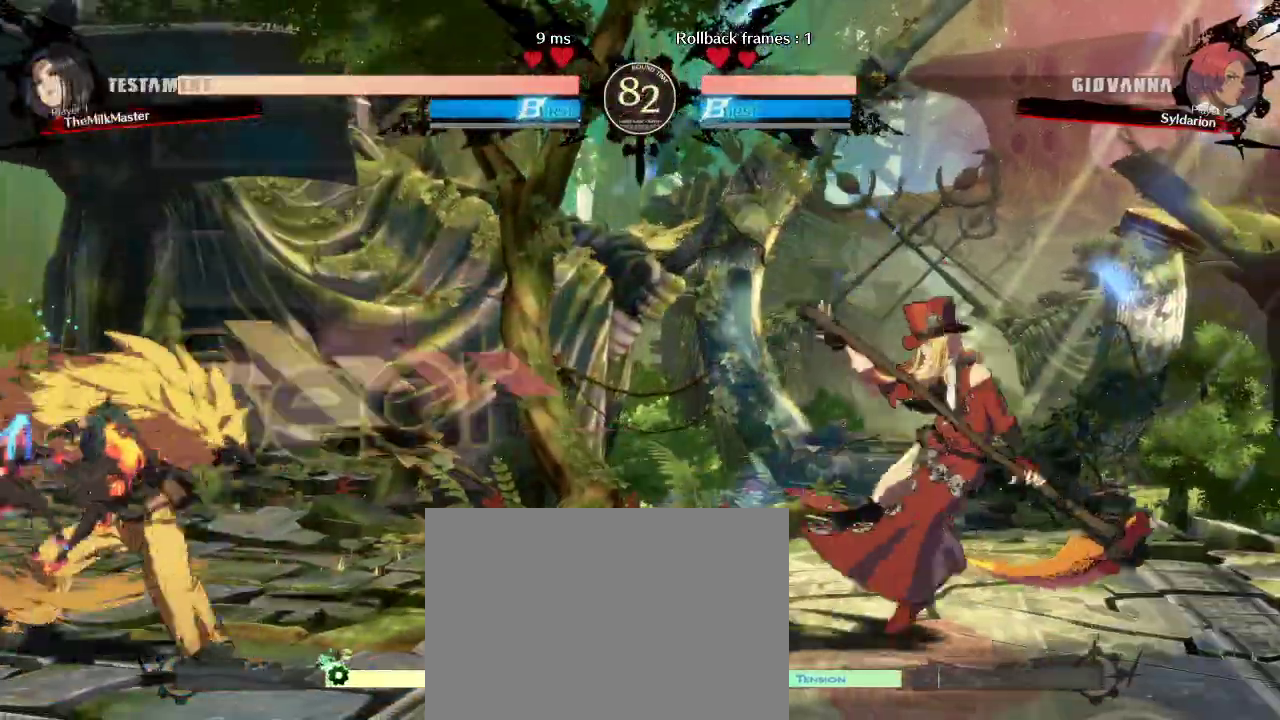
{"buttons": [], "left_stick": "right", "events": []}
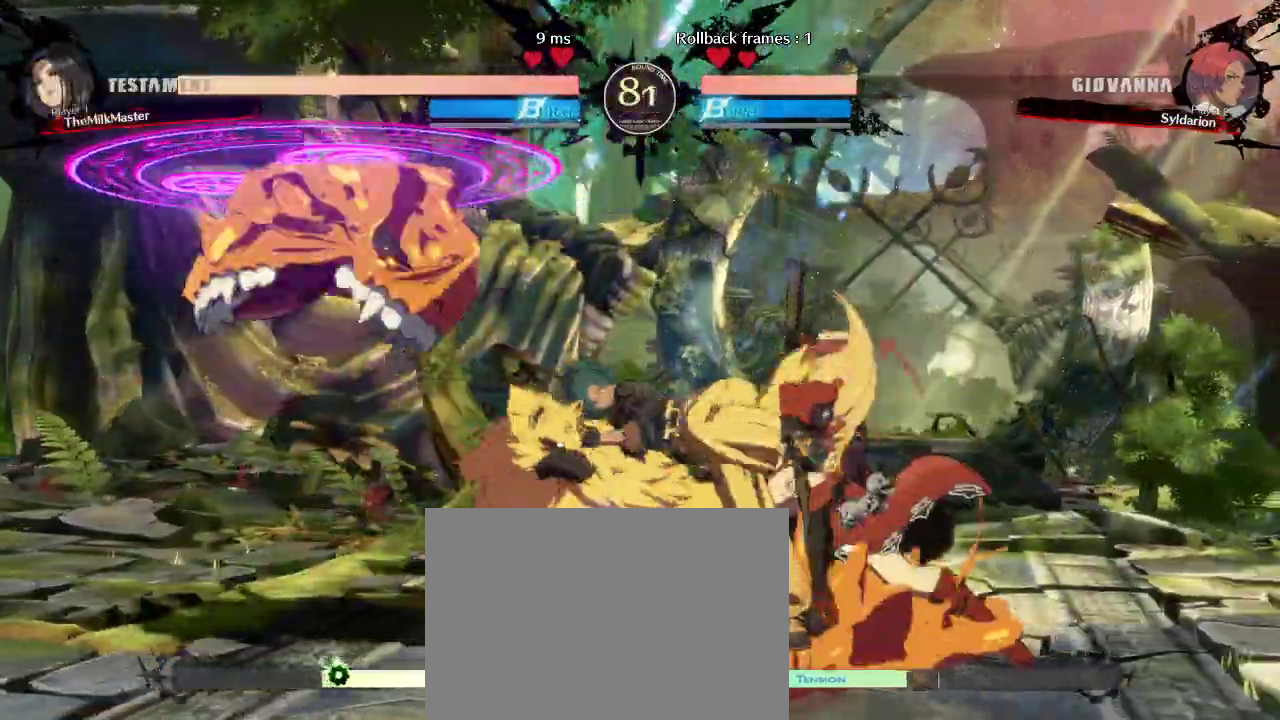
{"buttons": [], "left_stick": "center", "events": [[317, "left_stick", "center"]]}
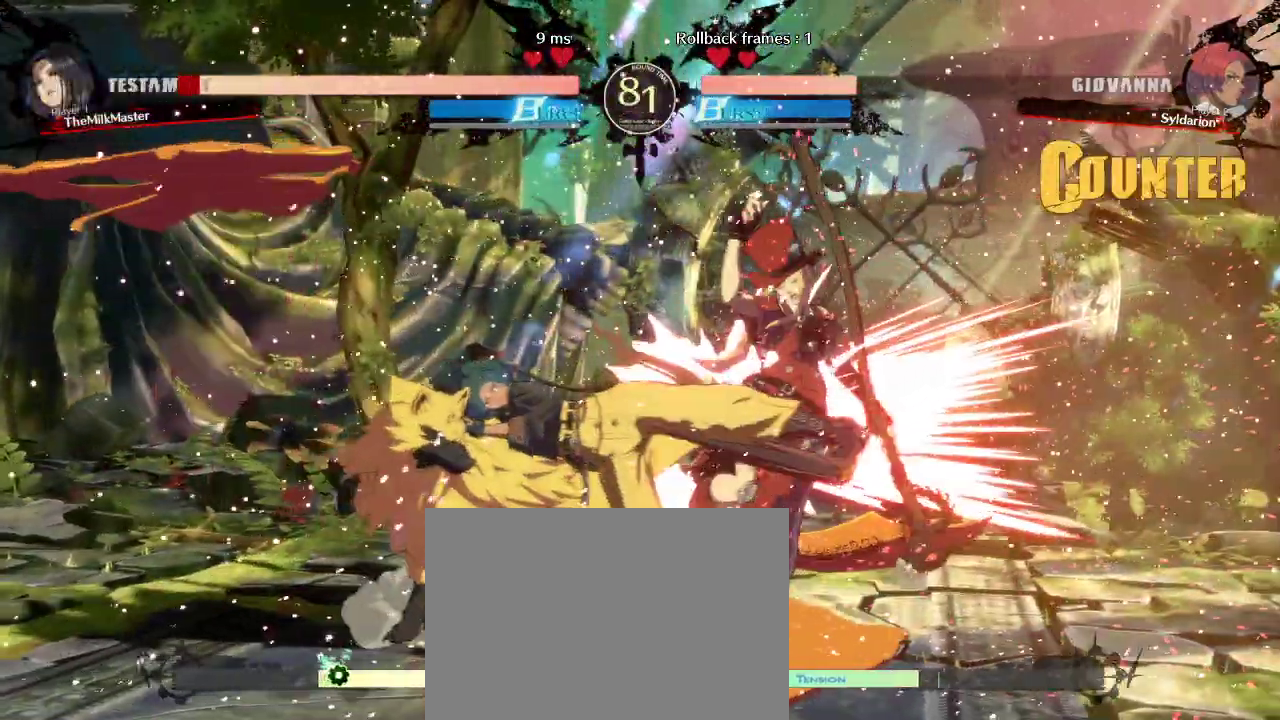
{"buttons": [], "left_stick": "right", "events": [[183, "left_stick", "right"]]}
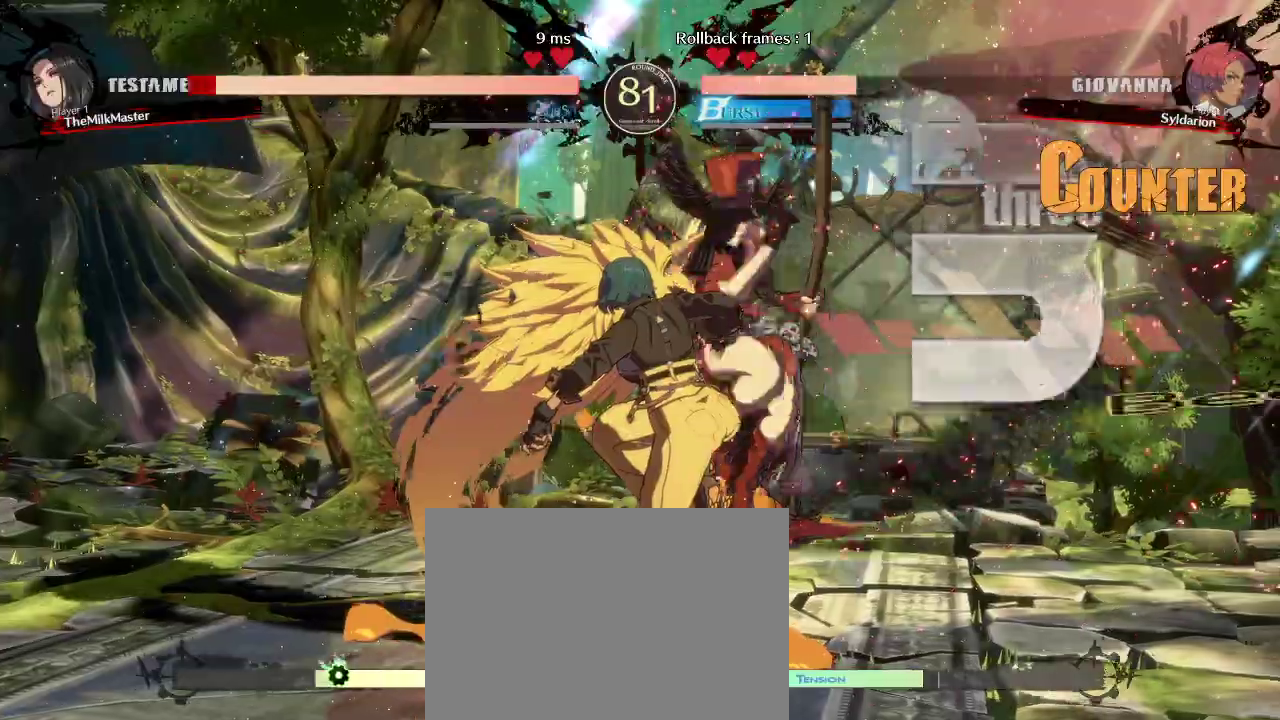
{"buttons": [], "left_stick": "center", "events": [[433, "left_stick", "center"]]}
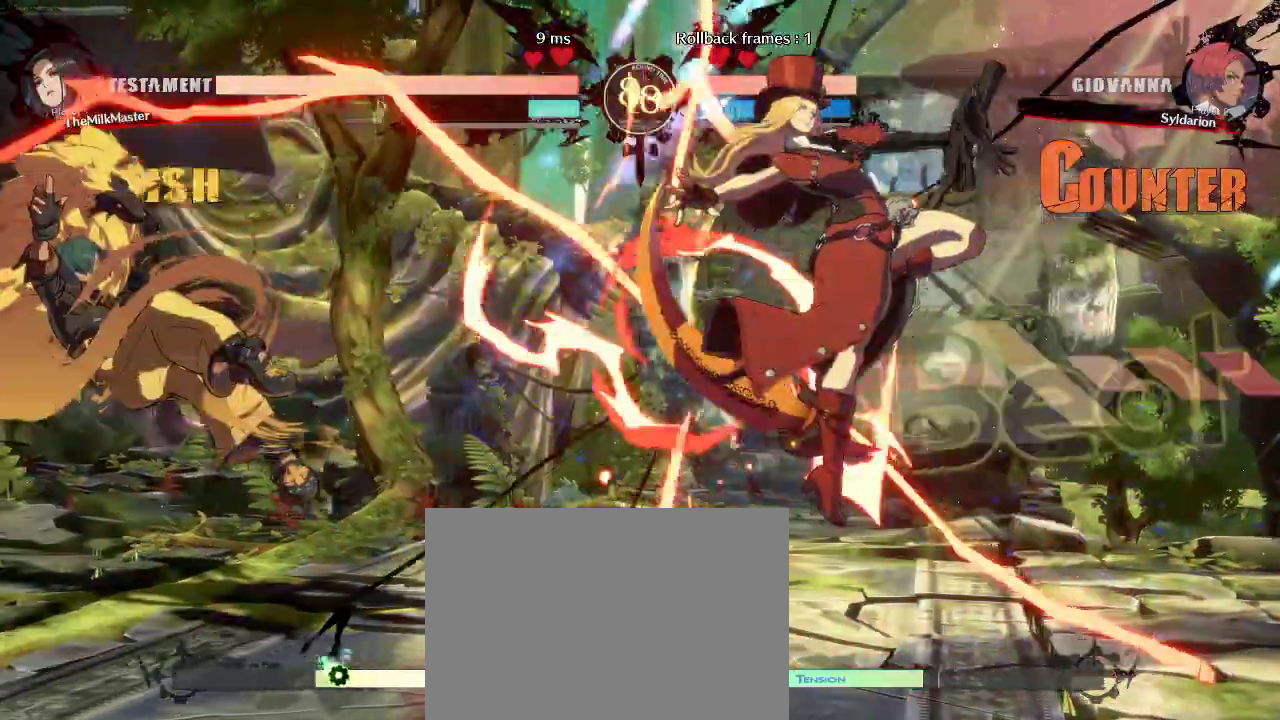
{"buttons": [], "left_stick": "center", "events": [[33, "left_stick", "left"], [167, "left_stick", "right"], [483, "left_stick", "center"]]}
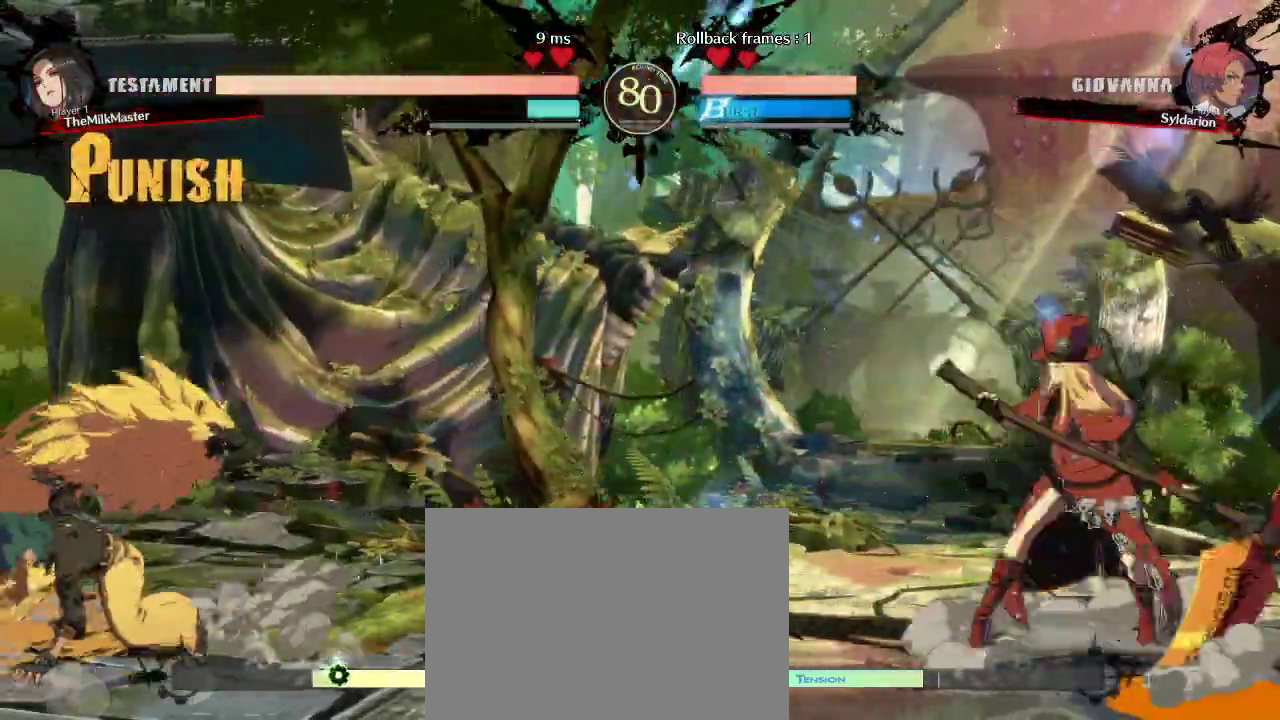
{"buttons": [], "left_stick": "right", "events": [[33, "left_stick", "down"], [167, "left_stick", "right"]]}
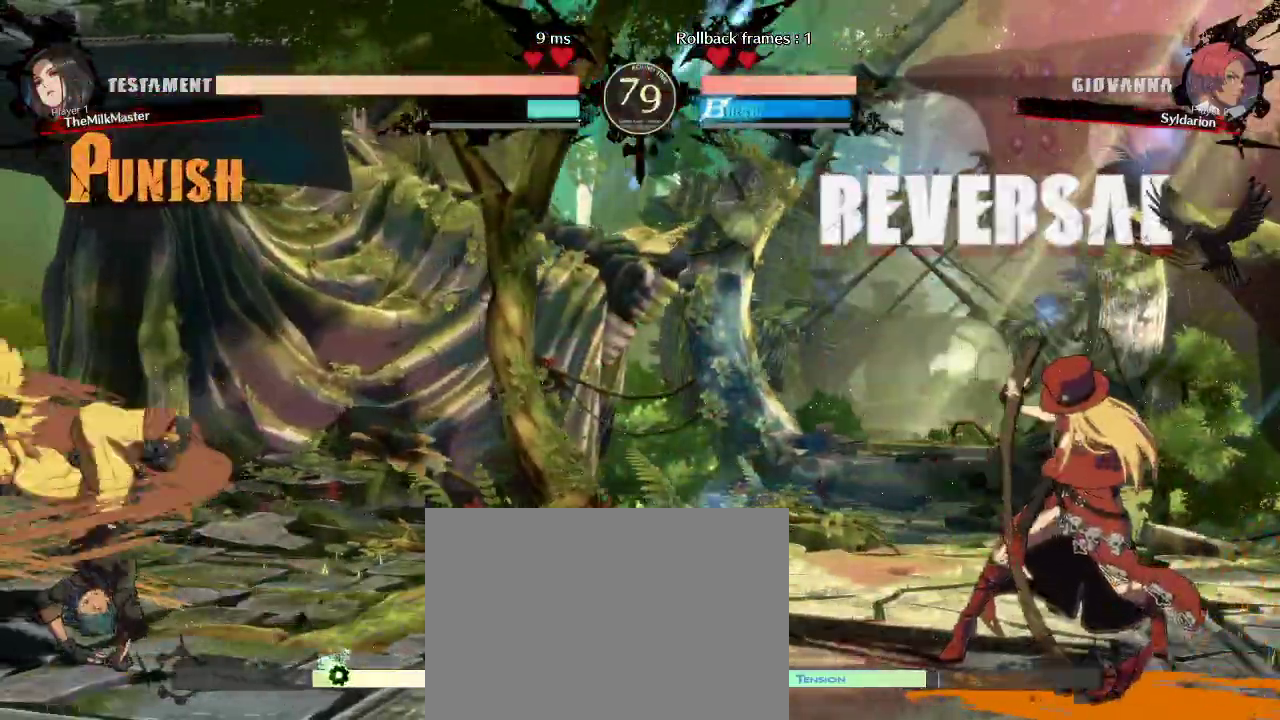
{"buttons": [], "left_stick": "right", "events": []}
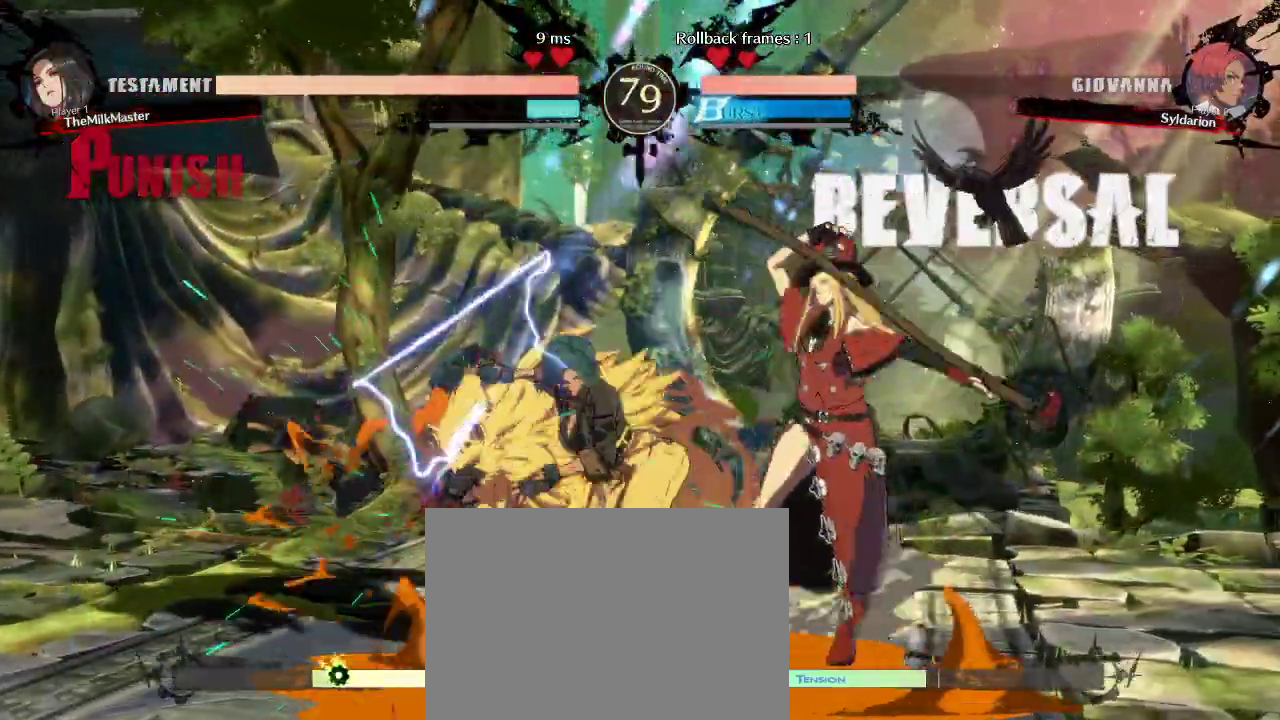
{"buttons": [], "left_stick": "right", "events": []}
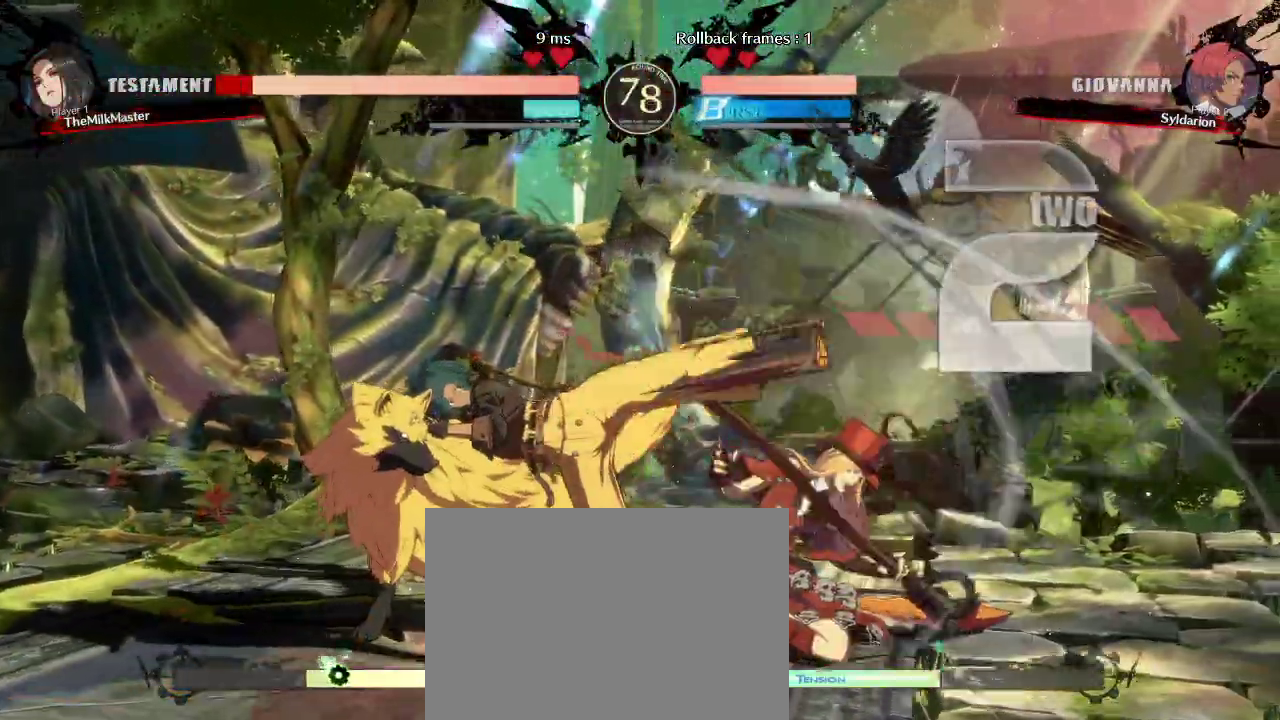
{"buttons": [], "left_stick": "center", "events": [[17, "left_stick", "center"], [83, "left_stick", "down"], [233, "left_stick", "left"], [450, "left_stick", "center"]]}
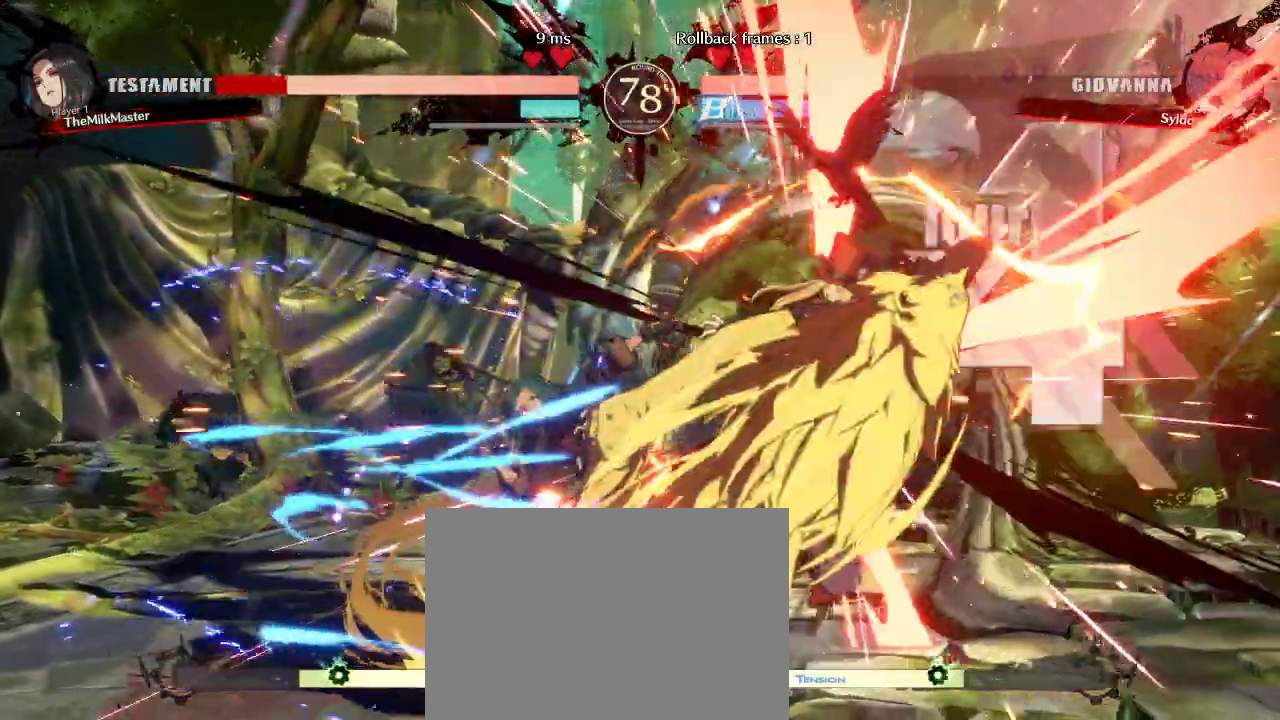
{"buttons": [], "left_stick": "right", "events": [[450, "left_stick", "right"]]}
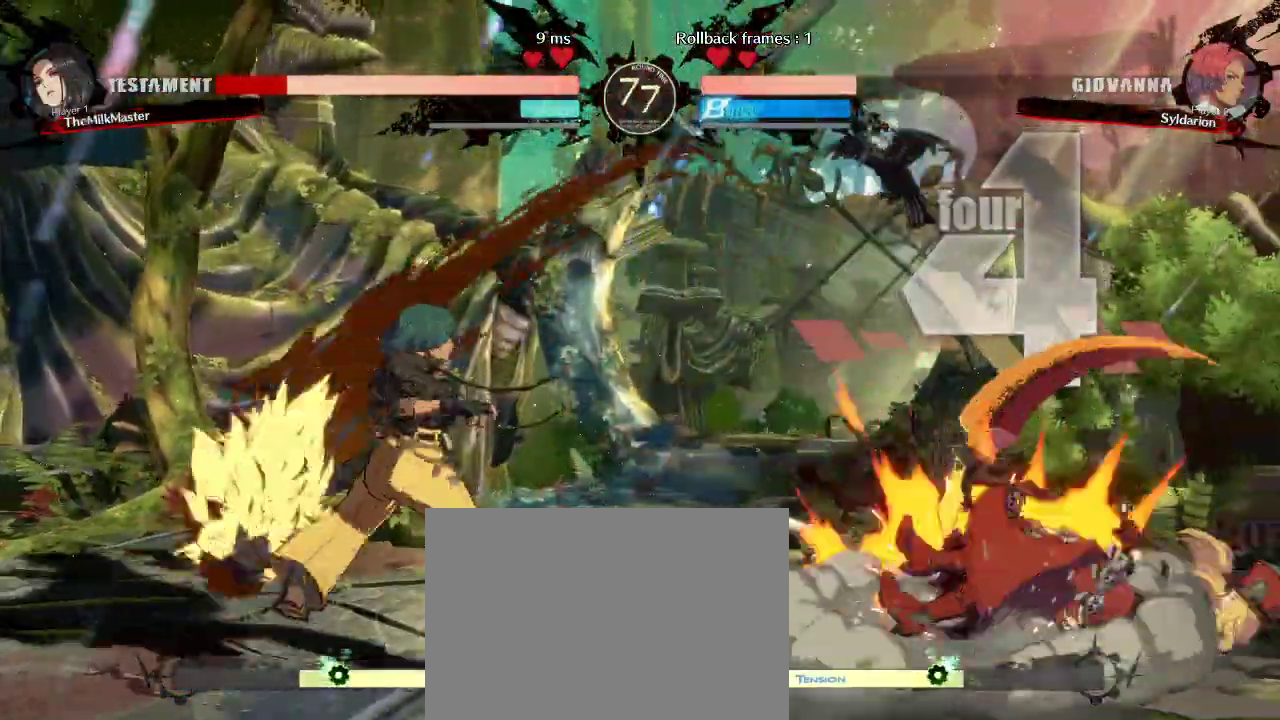
{"buttons": [], "left_stick": "right", "events": []}
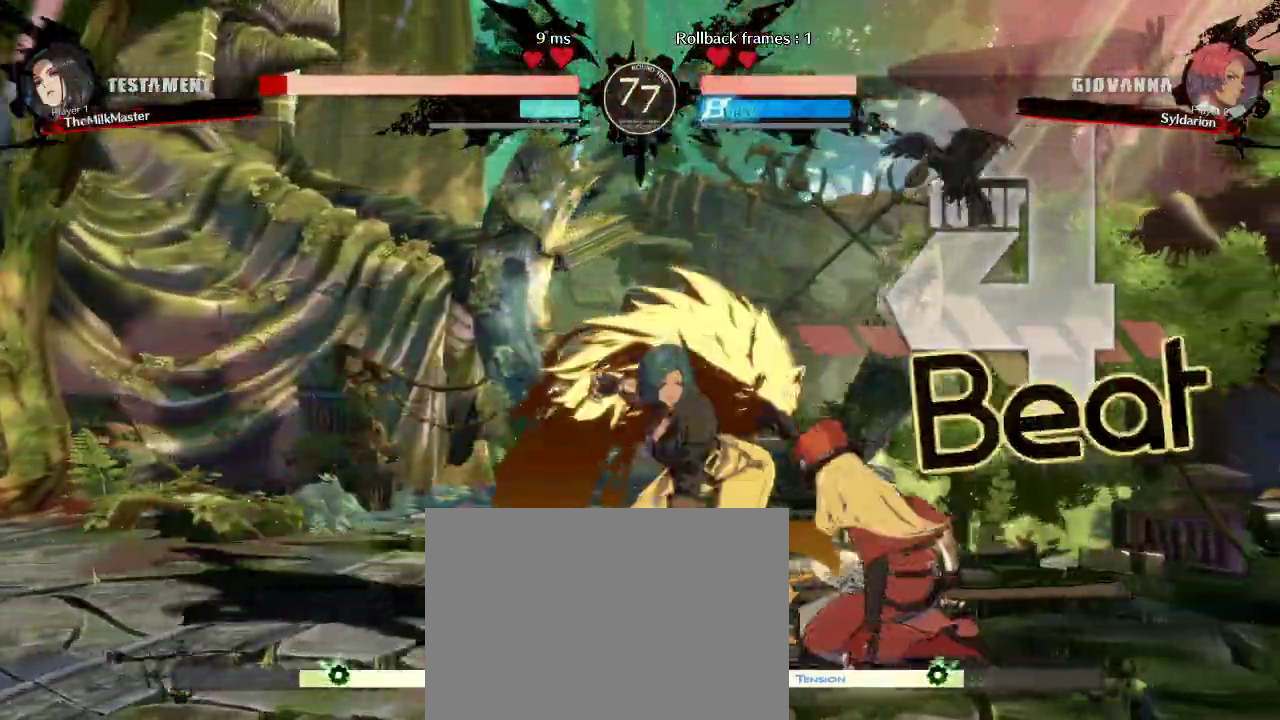
{"buttons": [], "left_stick": "right", "events": []}
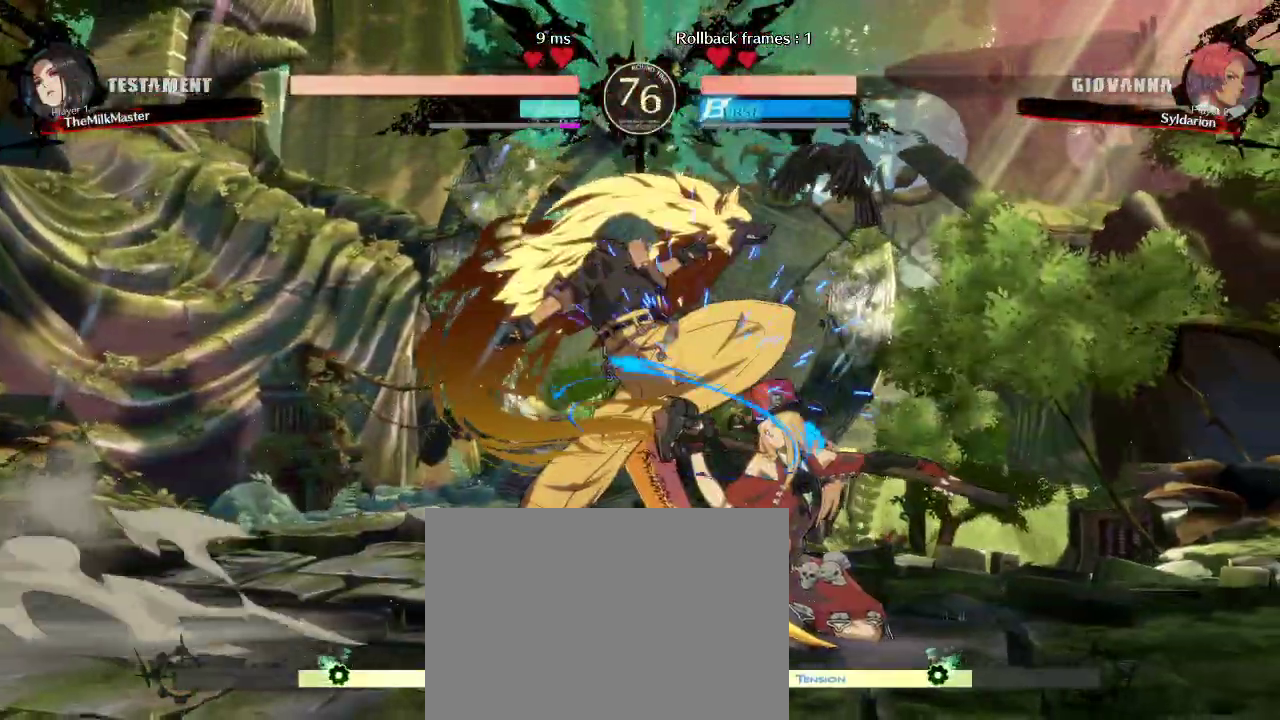
{"buttons": [], "left_stick": "down-left", "events": [[400, "left_stick", "down"], [467, "left_stick", "down-left"]]}
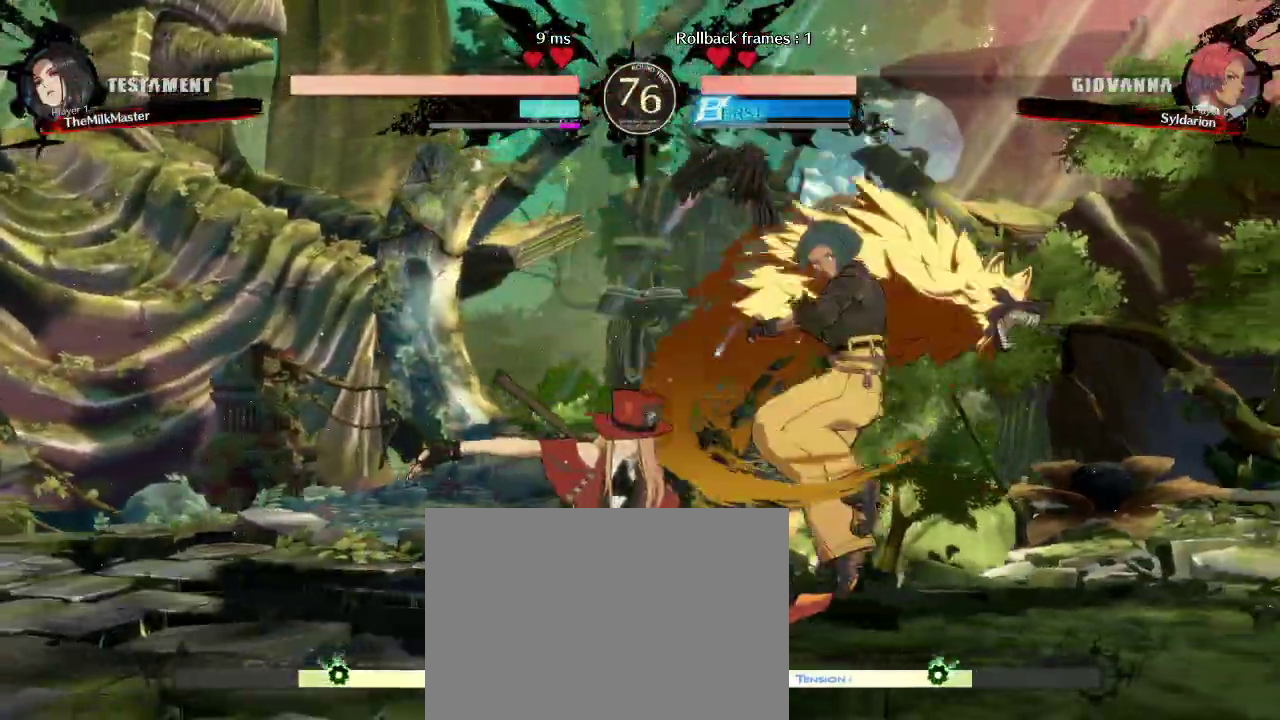
{"buttons": [], "left_stick": "down", "events": [[367, "left_stick", "down"]]}
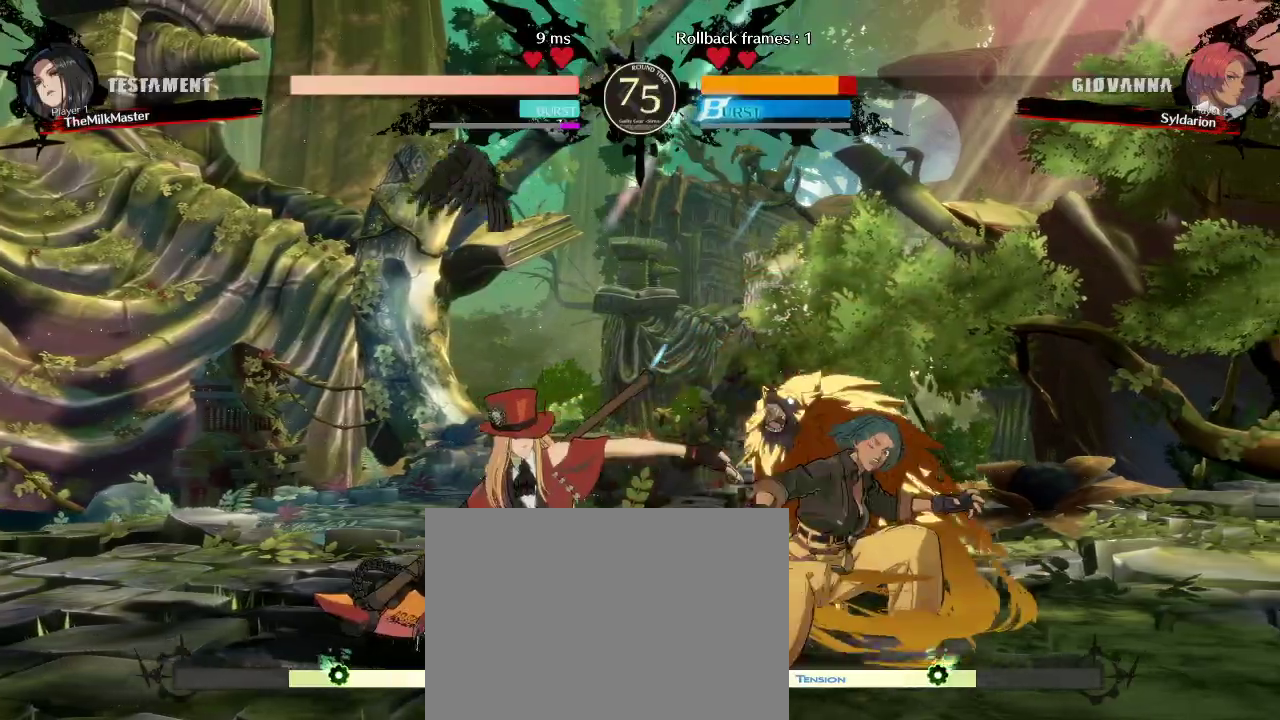
{"buttons": [], "left_stick": "down", "events": []}
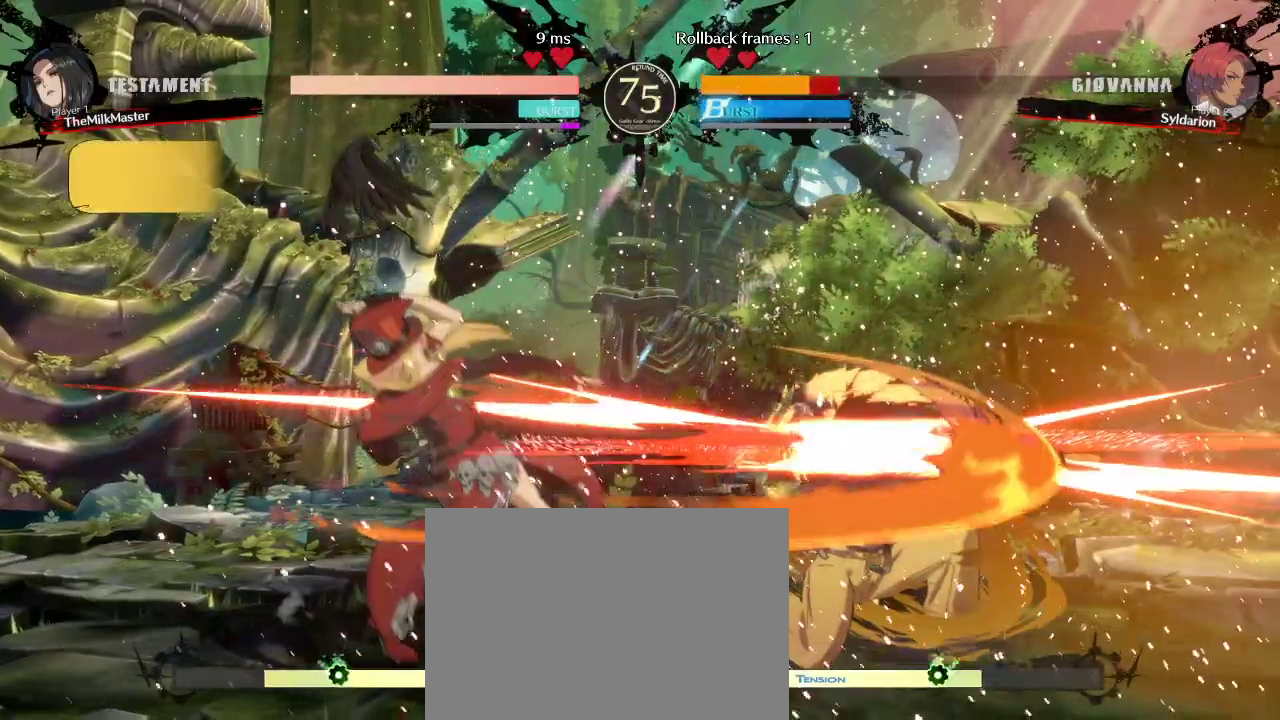
{"buttons": [], "left_stick": "down-right", "events": [[83, "left_stick", "center"], [200, "left_stick", "down"], [267, "left_stick", "down-right"]]}
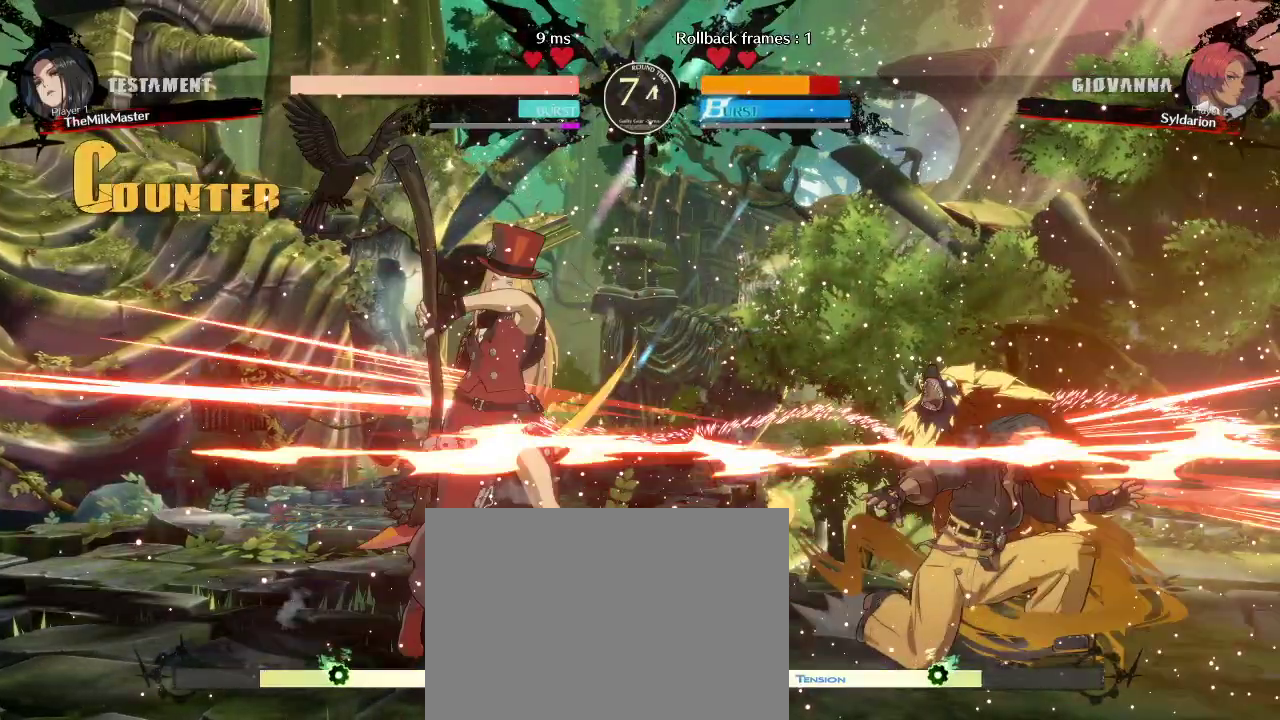
{"buttons": [], "left_stick": "down-right", "events": []}